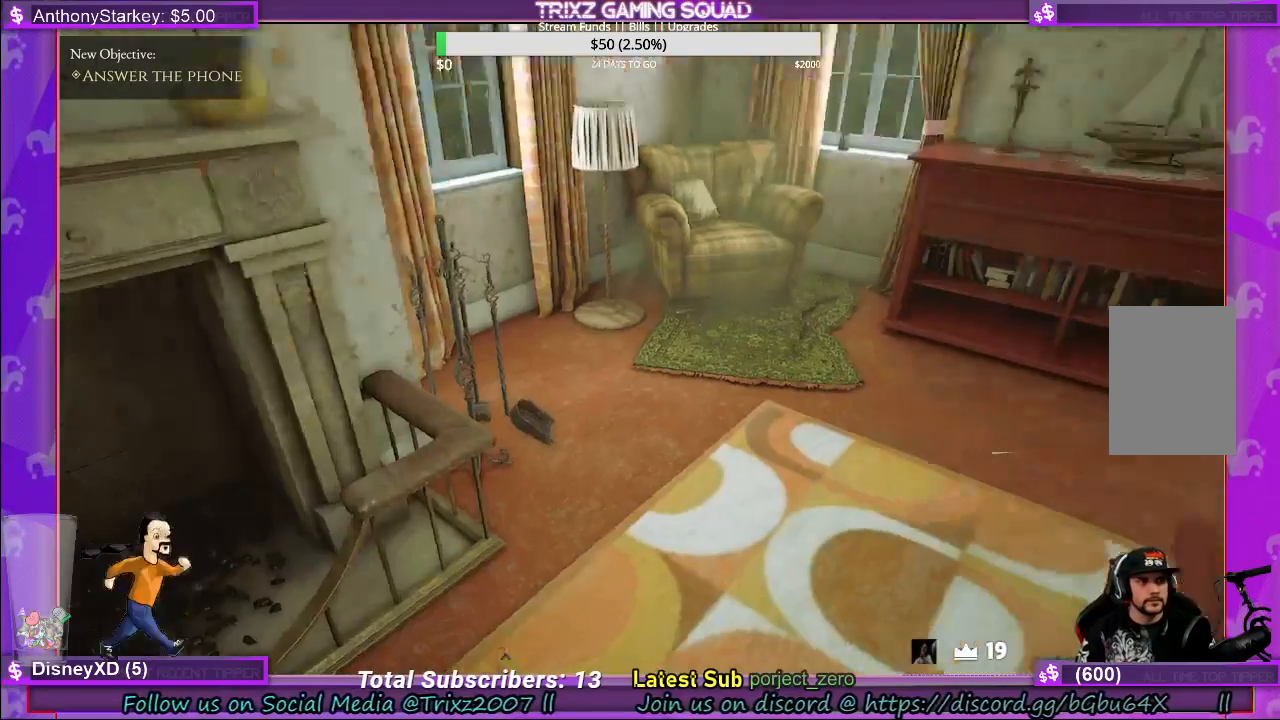
Gameplay with keyboard and mouse; each line is a JSON object with the keys and mouse buttons held at the frame after it. "events" lists presses ("down") and releases ("up") of "a", "ctrl", "d", "e", "f", "q", "r", "s", "shift", "space", "tab", "w", "mouse_left", "mouse_wheel", "mouse_right" and "mouse_mb4" between this image and that frame as [ms after this image, input, new state], when the widget could be followed in between. "mouse_left", "mouse_wheel", "mouse_right", "mouse_mb4" = the "left", "wheel", "right", "mb4" buttons of the "mouse" list. No other keys are recorded. "wheel" means that the mouse wheel is clicked or scrolled. Mouse movement is not recorded.
{"keys": ["a", "shift", "w"], "mouse": [], "events": [[33, "w", "down"], [117, "shift", "down"], [283, "a", "down"]]}
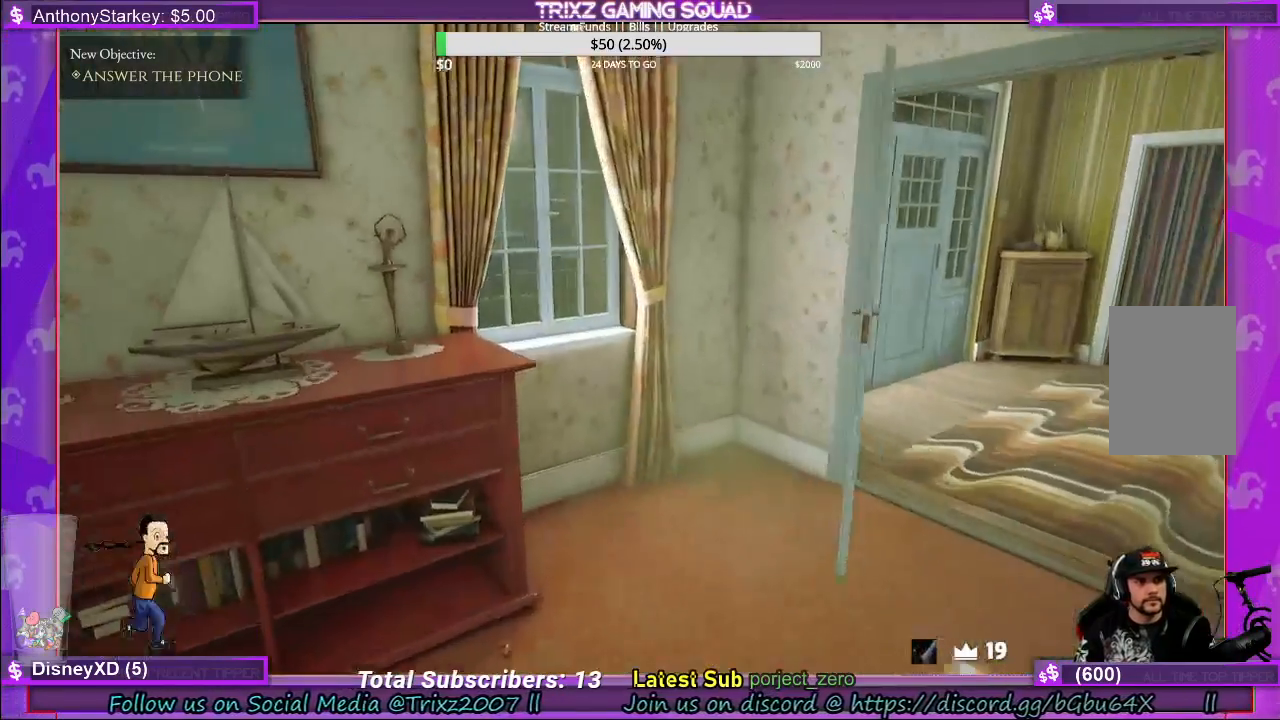
{"keys": [], "mouse": [], "events": [[200, "shift", "up"], [233, "a", "up"], [233, "w", "up"]]}
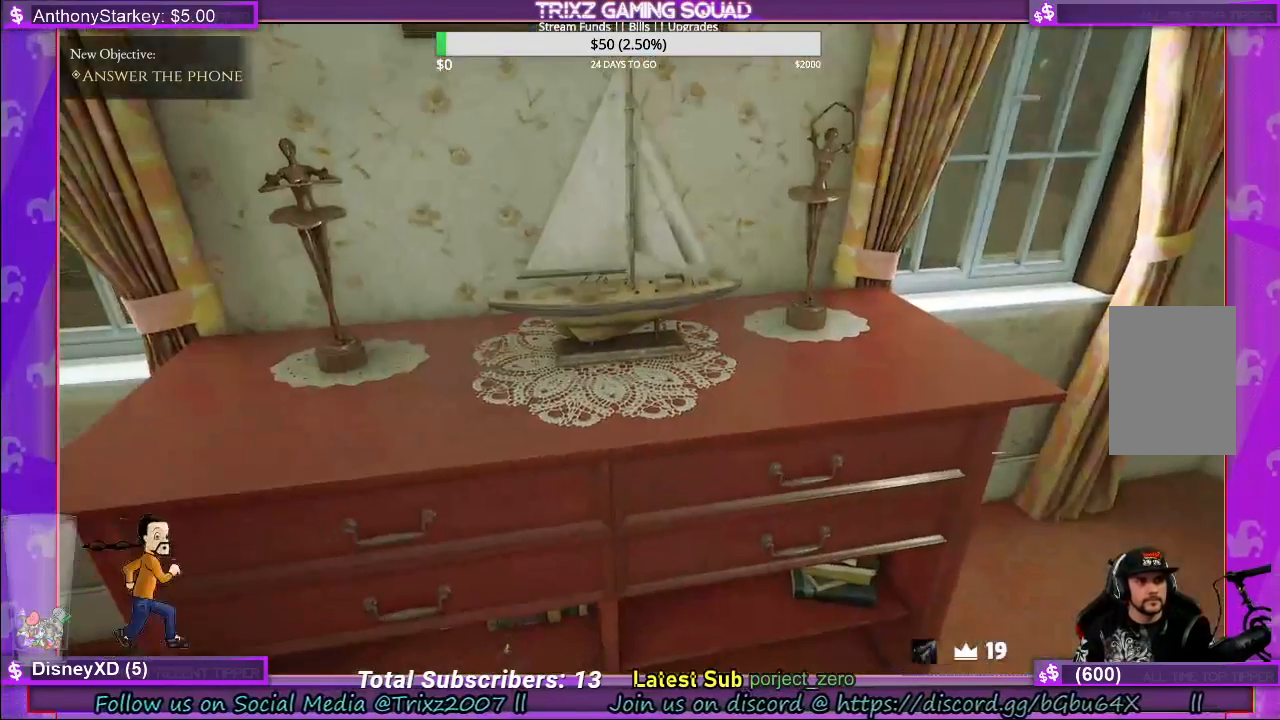
{"keys": [], "mouse": [], "events": []}
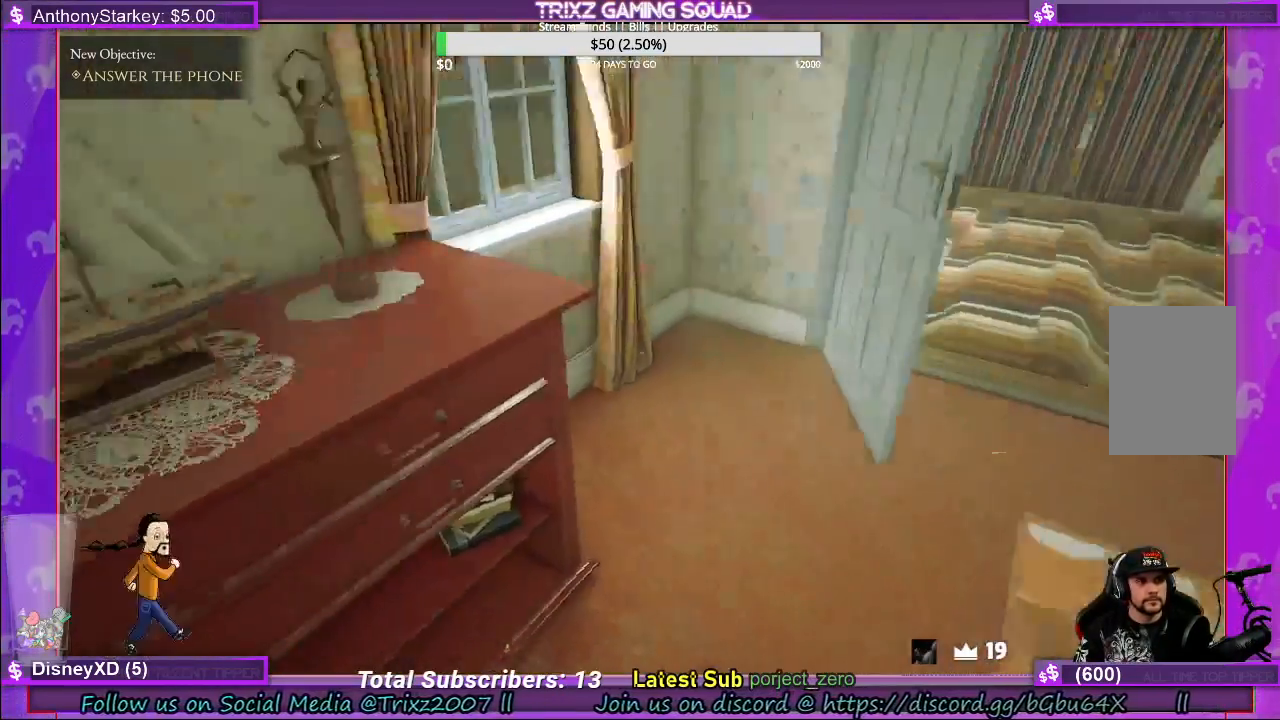
{"keys": [], "mouse": [], "events": []}
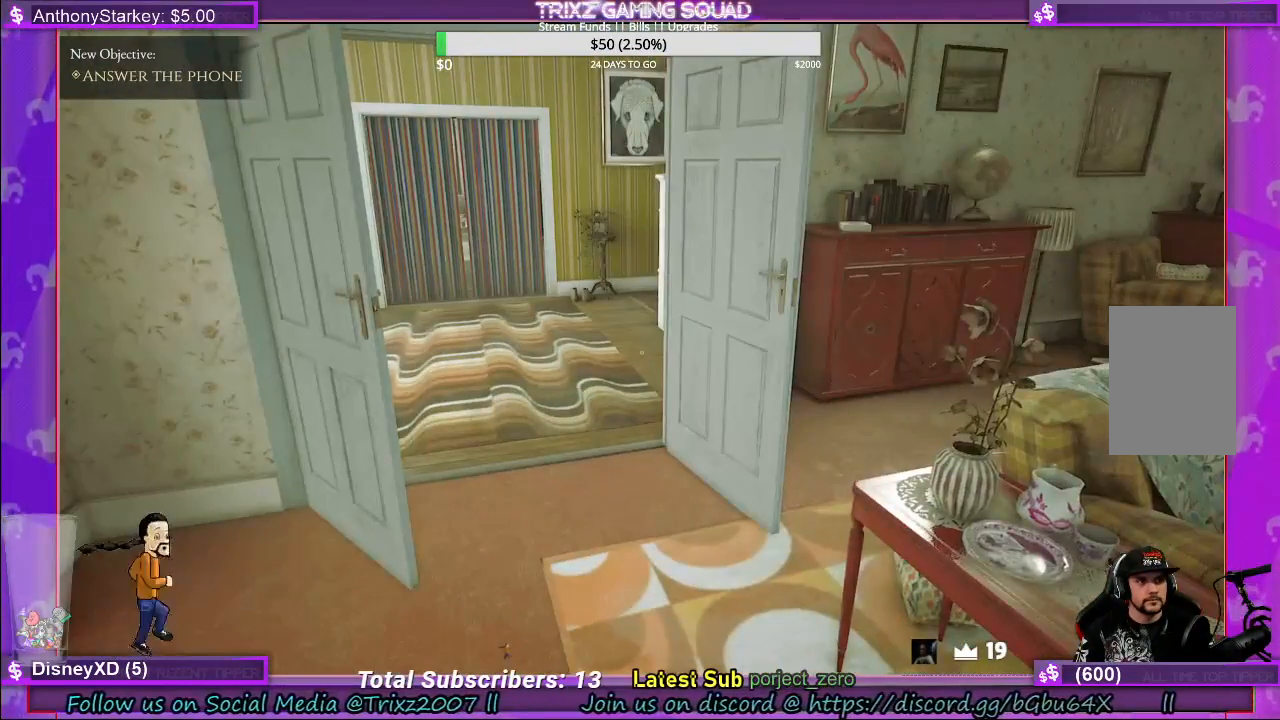
{"keys": [], "mouse": [], "events": []}
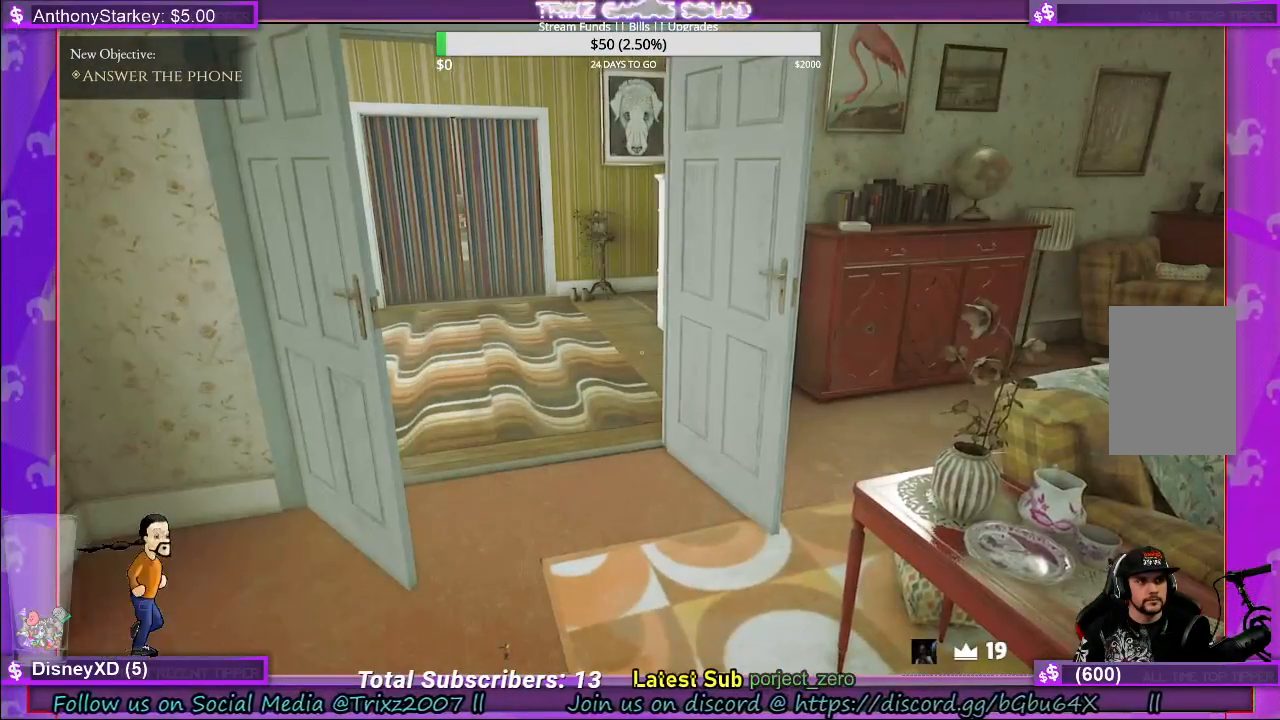
{"keys": [], "mouse": [], "events": []}
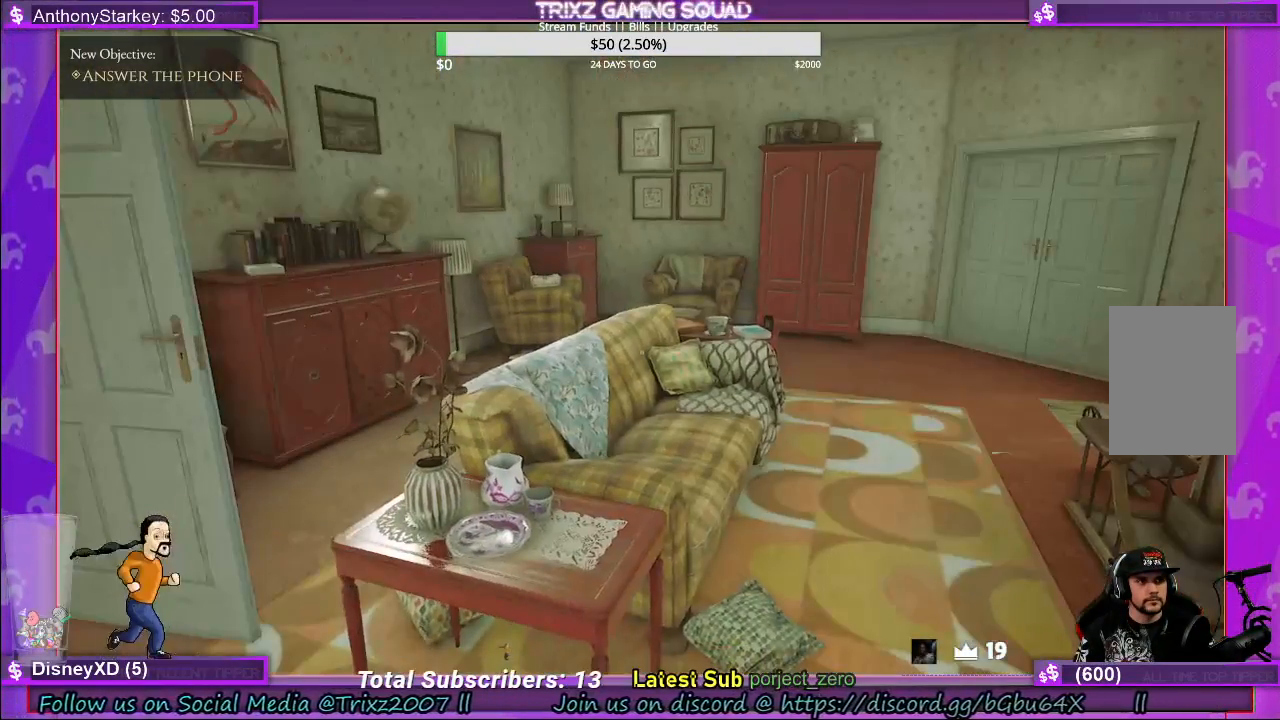
{"keys": ["shift", "w"], "mouse": [], "events": [[133, "w", "down"], [150, "shift", "down"], [233, "d", "down"], [483, "d", "up"]]}
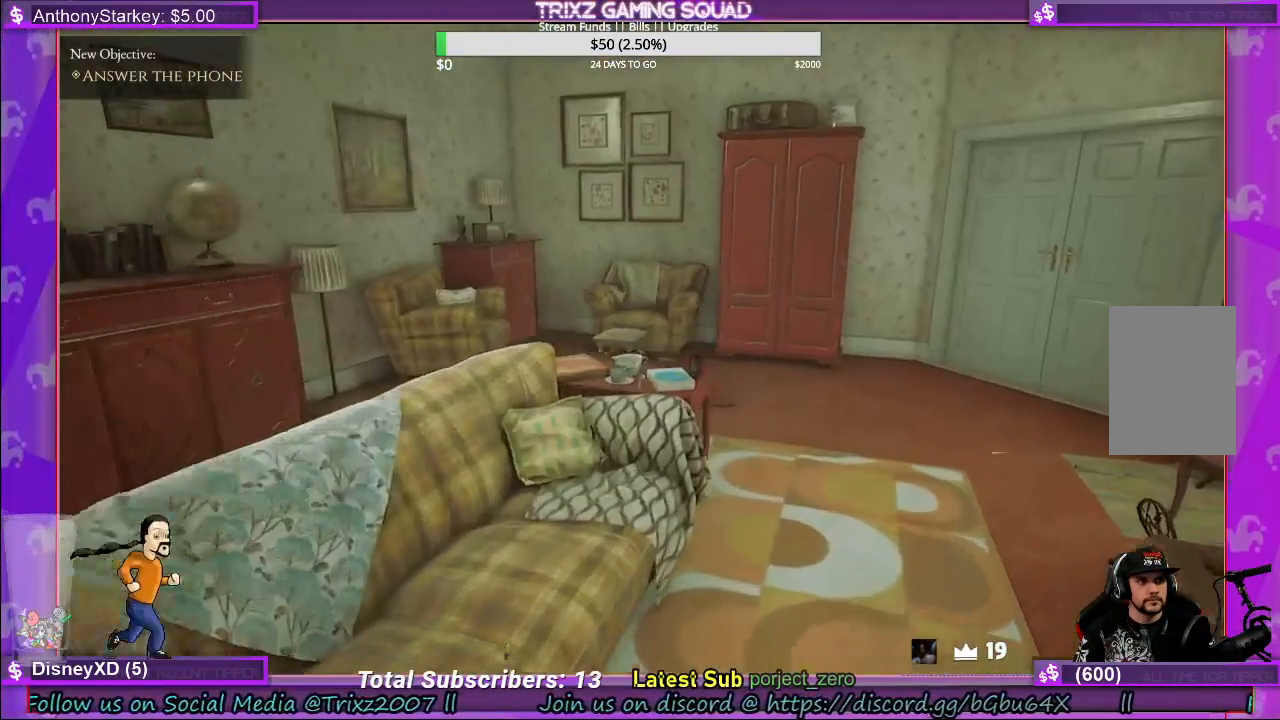
{"keys": ["shift", "w"], "mouse": [], "events": [[100, "d", "down"], [183, "d", "up"]]}
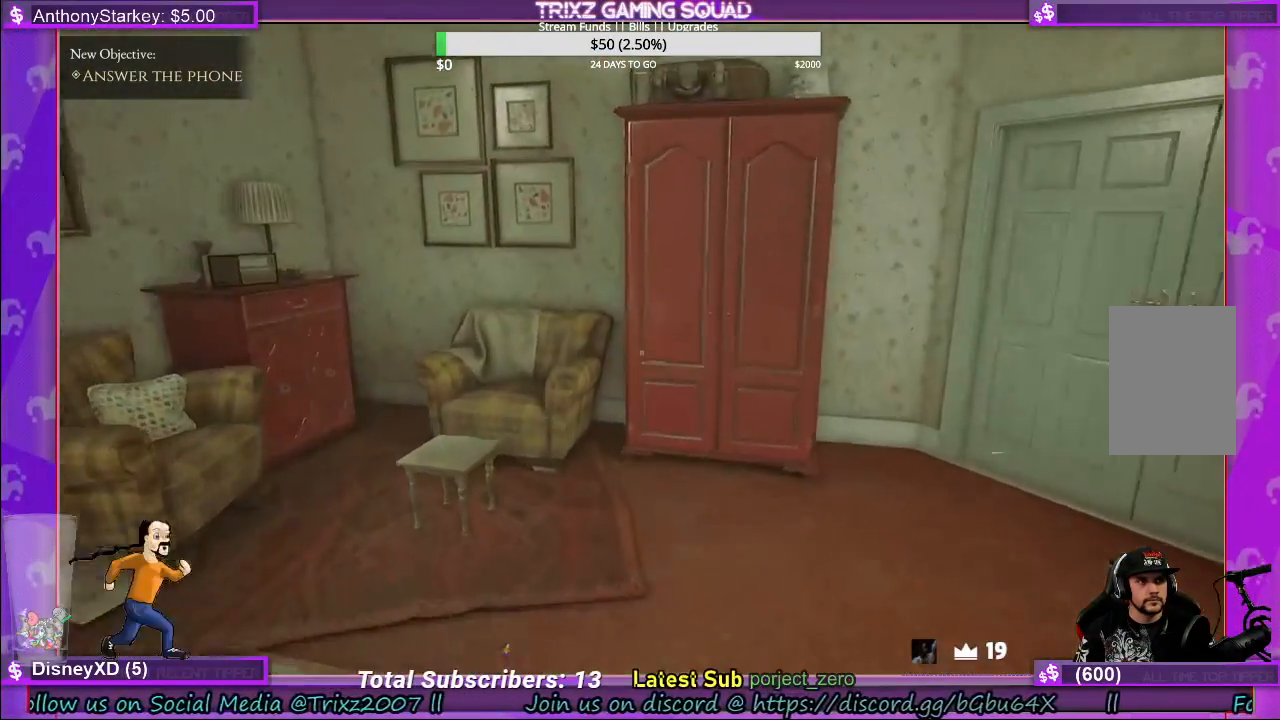
{"keys": ["shift", "w"], "mouse": ["left"], "events": [[400, "mouse_left", "down"]]}
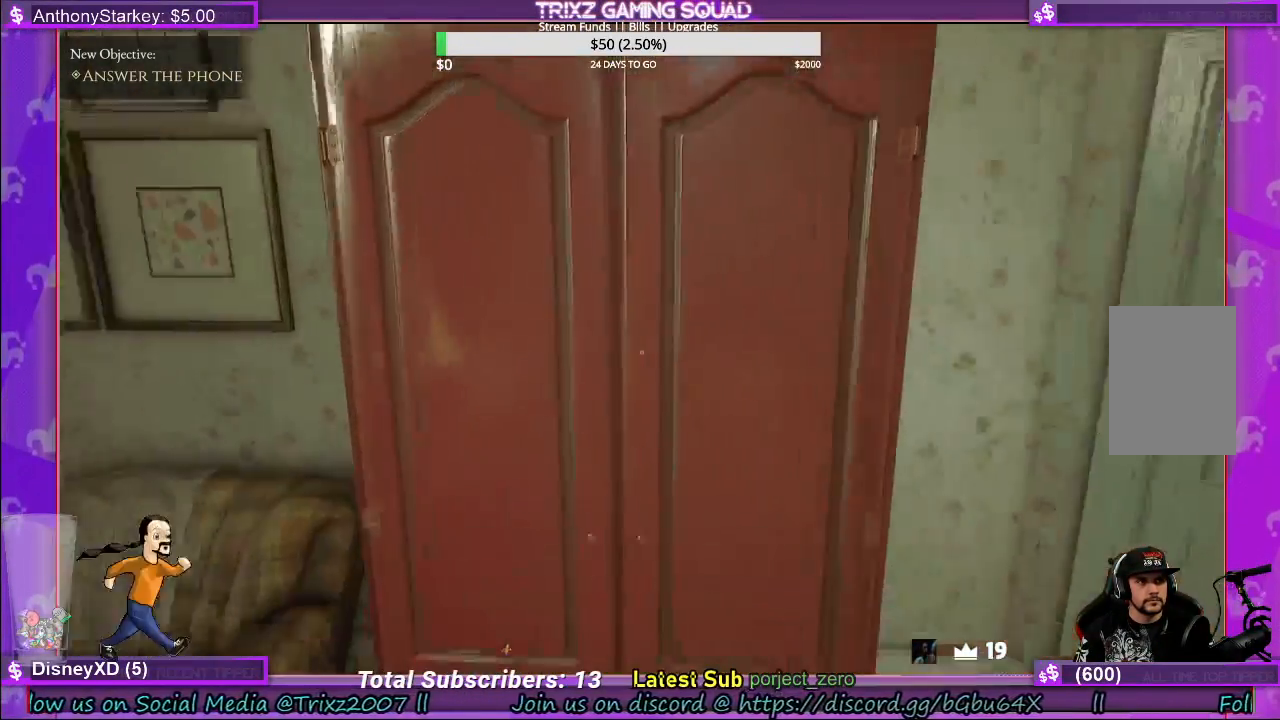
{"keys": [], "mouse": [], "events": [[33, "mouse_left", "up"], [50, "shift", "up"], [67, "w", "up"], [133, "mouse_left", "down"], [233, "mouse_left", "up"]]}
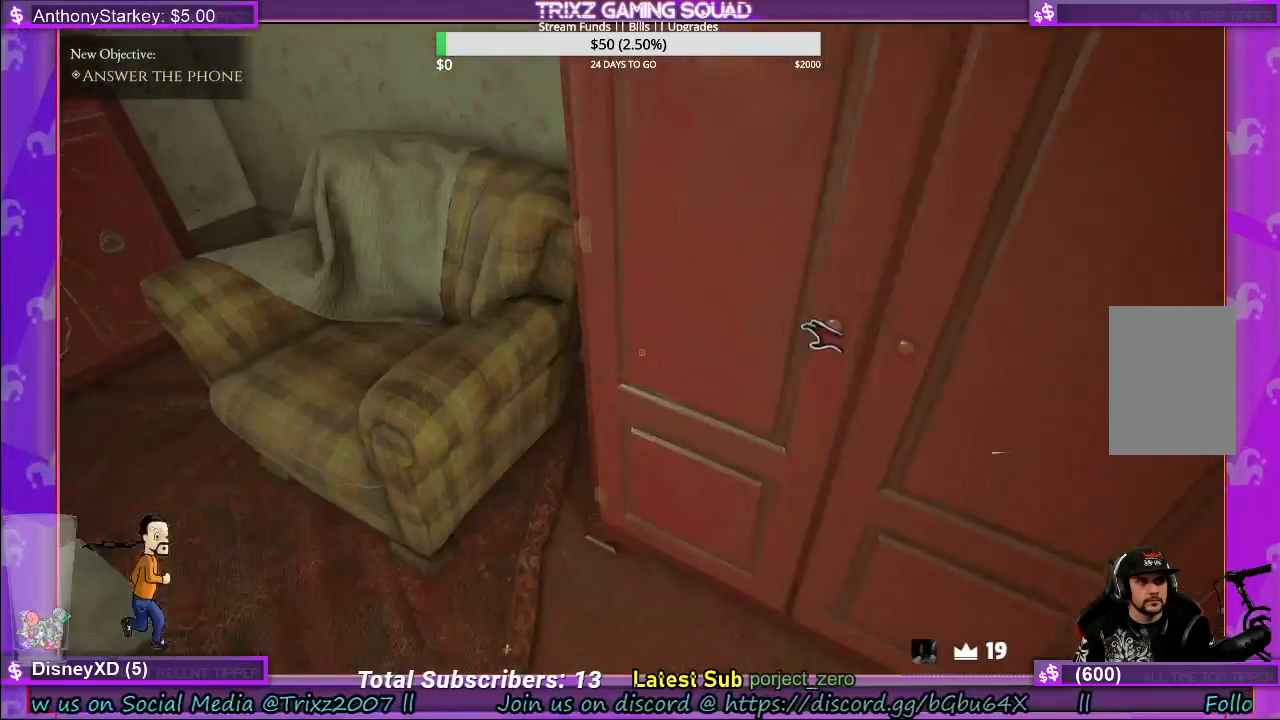
{"keys": ["s"], "mouse": ["left"], "events": [[367, "mouse_left", "down"], [433, "s", "down"]]}
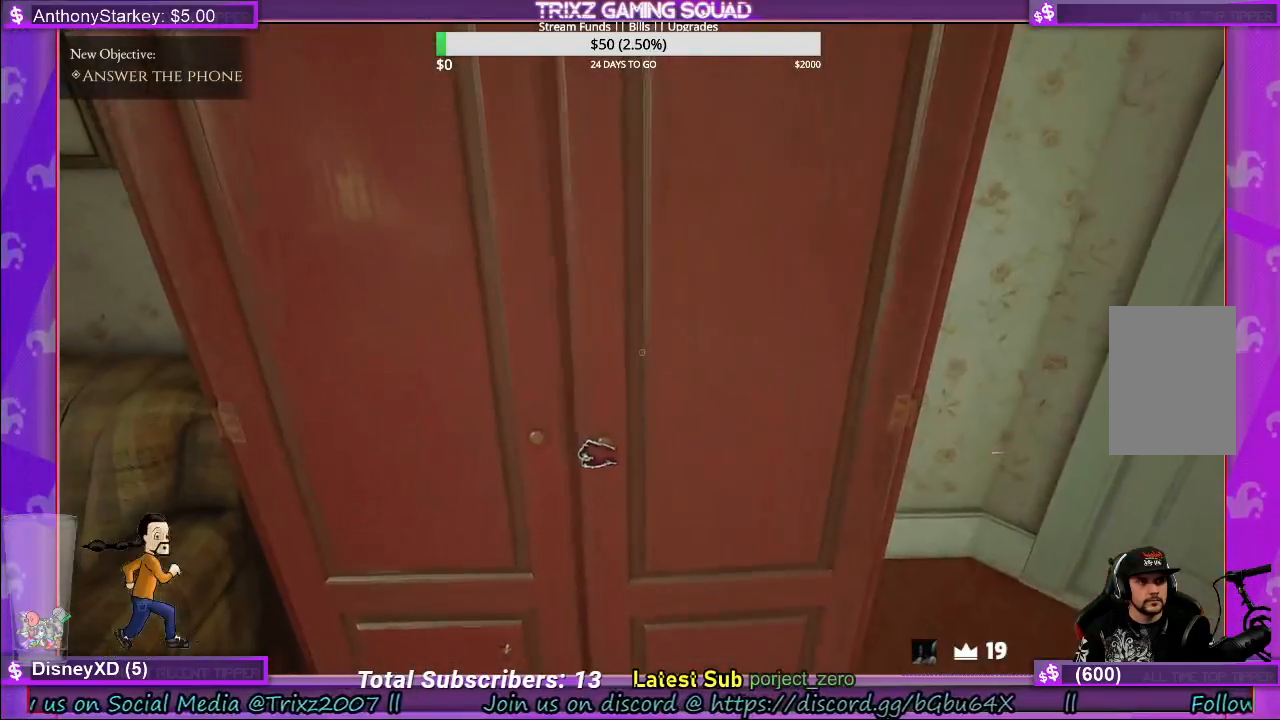
{"keys": [], "mouse": [], "events": [[233, "s", "up"], [400, "mouse_left", "up"]]}
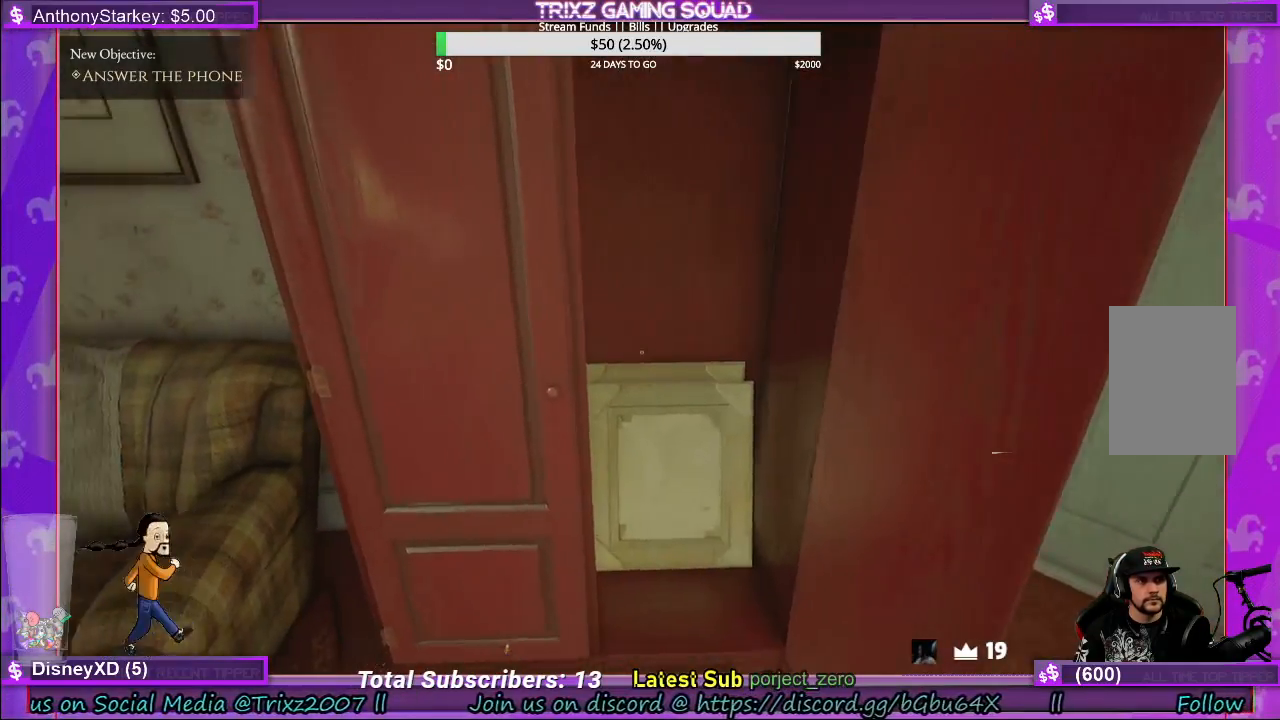
{"keys": [], "mouse": ["left"], "events": [[350, "mouse_left", "down"]]}
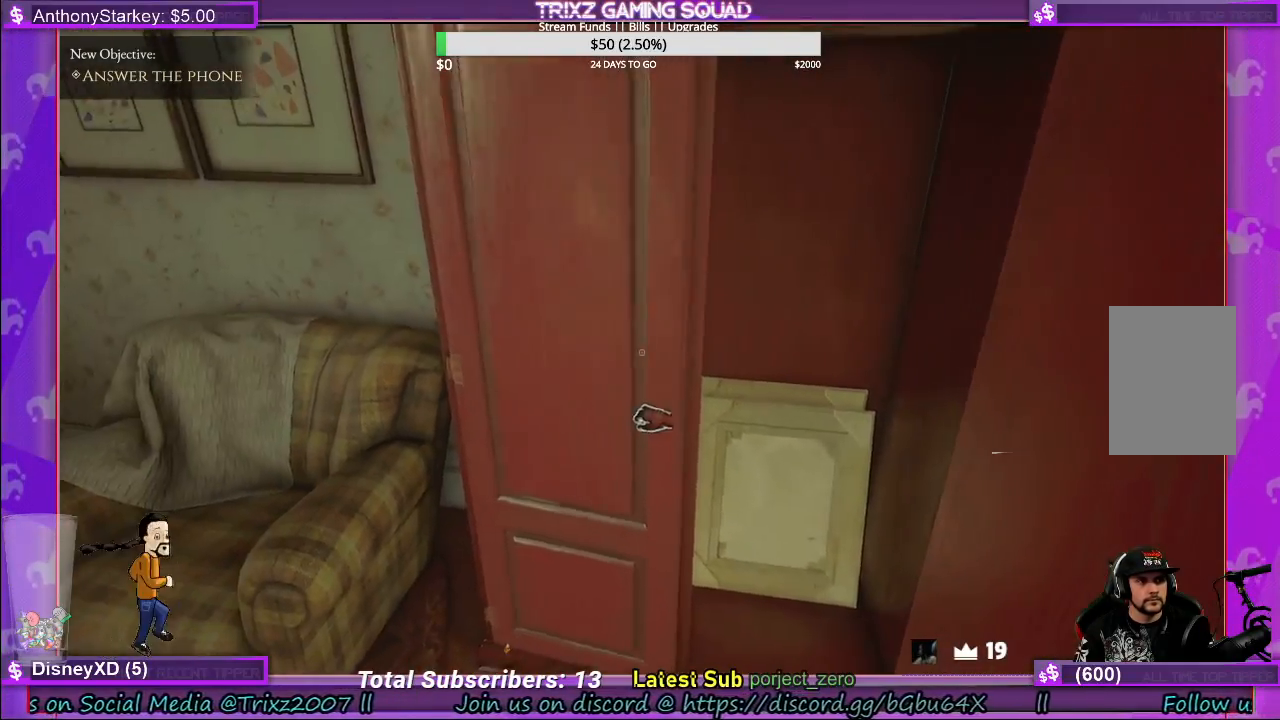
{"keys": [], "mouse": [], "events": [[450, "mouse_left", "up"]]}
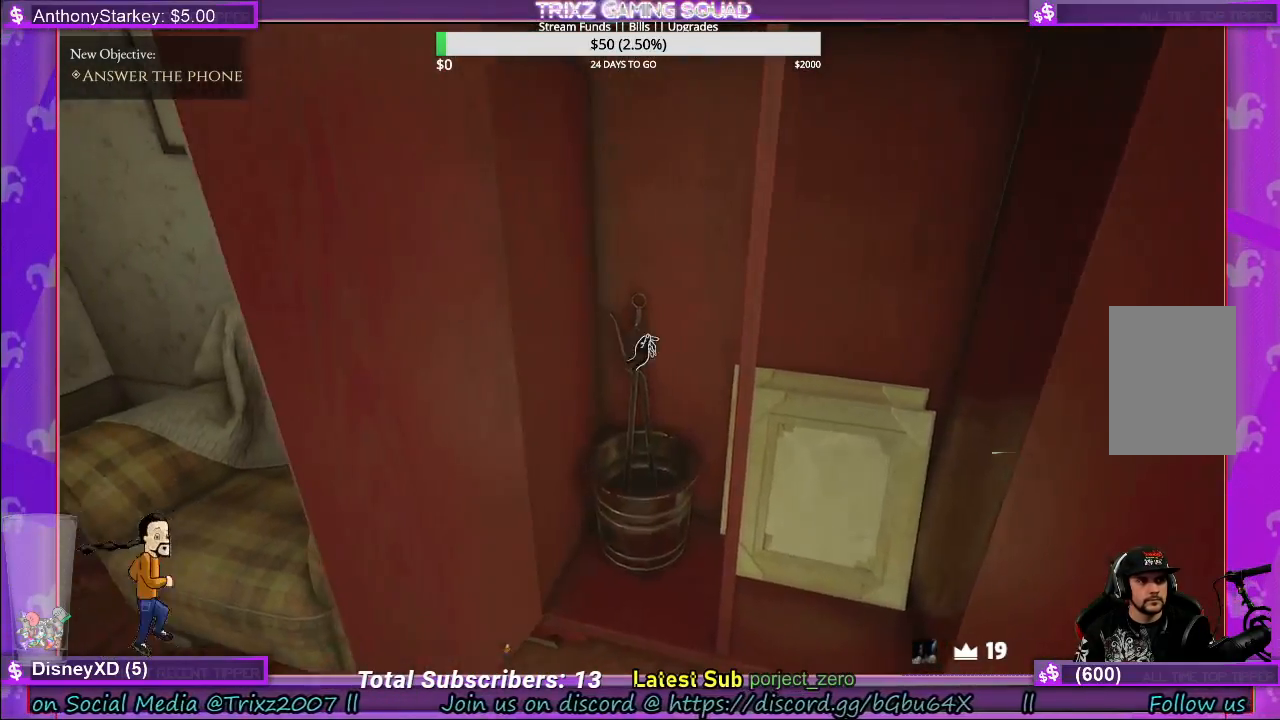
{"keys": ["shift", "w"], "mouse": [], "events": [[217, "w", "down"], [417, "shift", "down"]]}
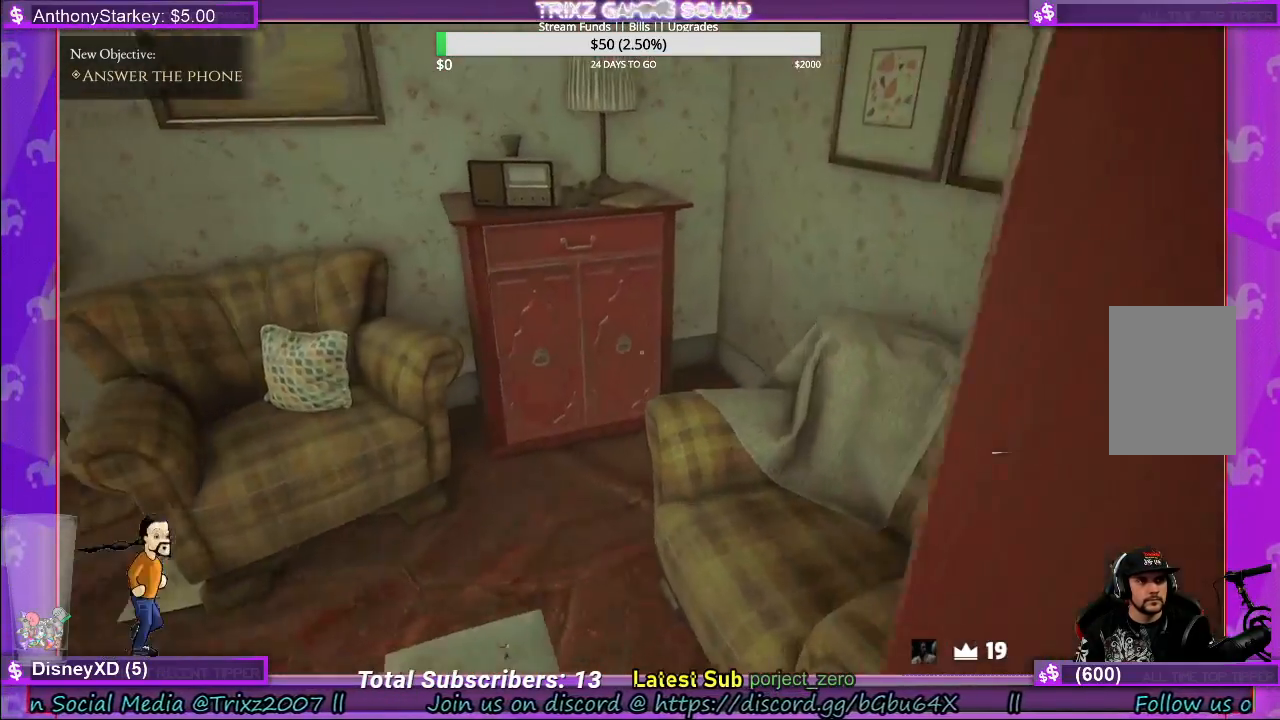
{"keys": [], "mouse": [], "events": [[133, "shift", "up"], [167, "w", "up"]]}
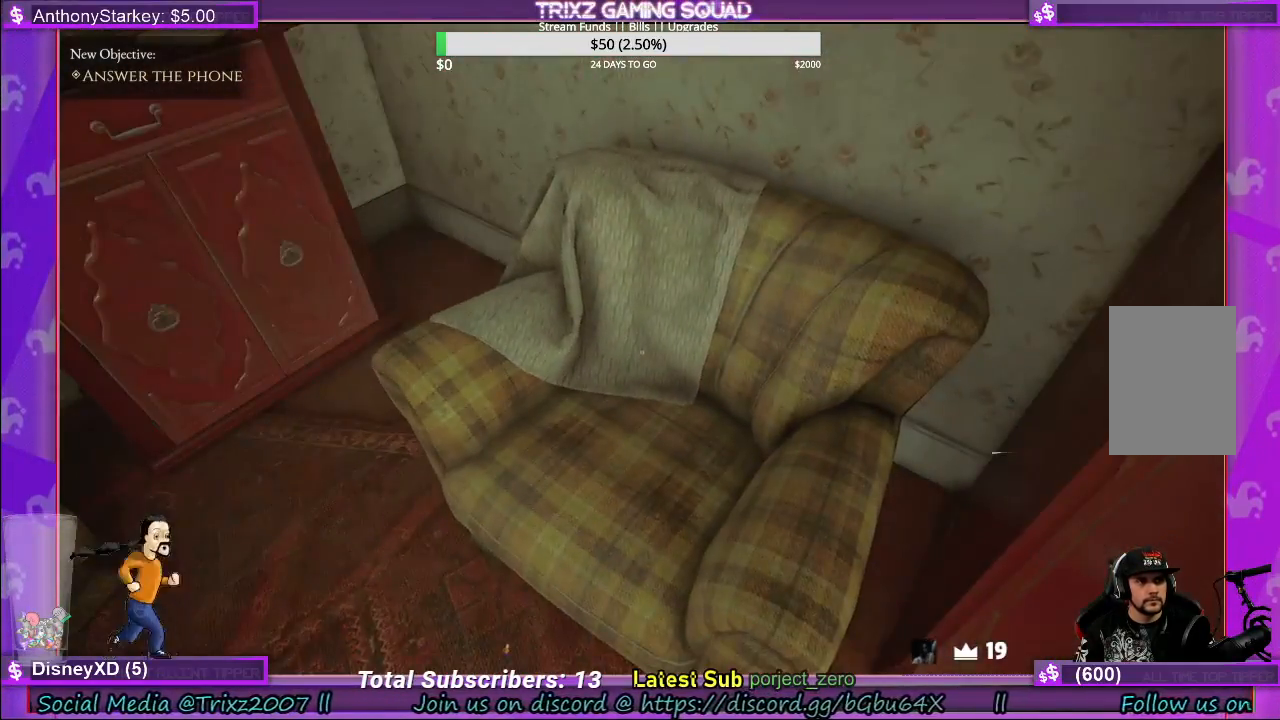
{"keys": [], "mouse": [], "events": []}
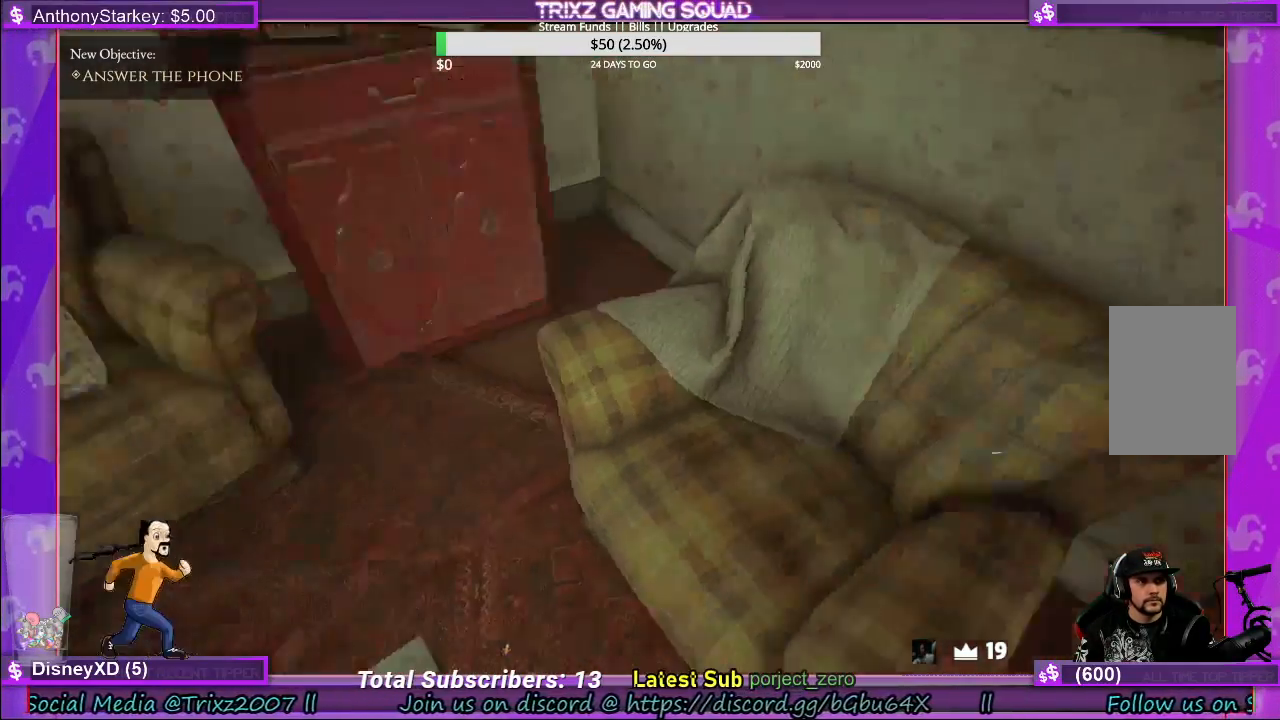
{"keys": ["w"], "mouse": [], "events": [[33, "a", "down"], [33, "w", "down"], [150, "a", "up"], [383, "w", "up"], [450, "w", "down"]]}
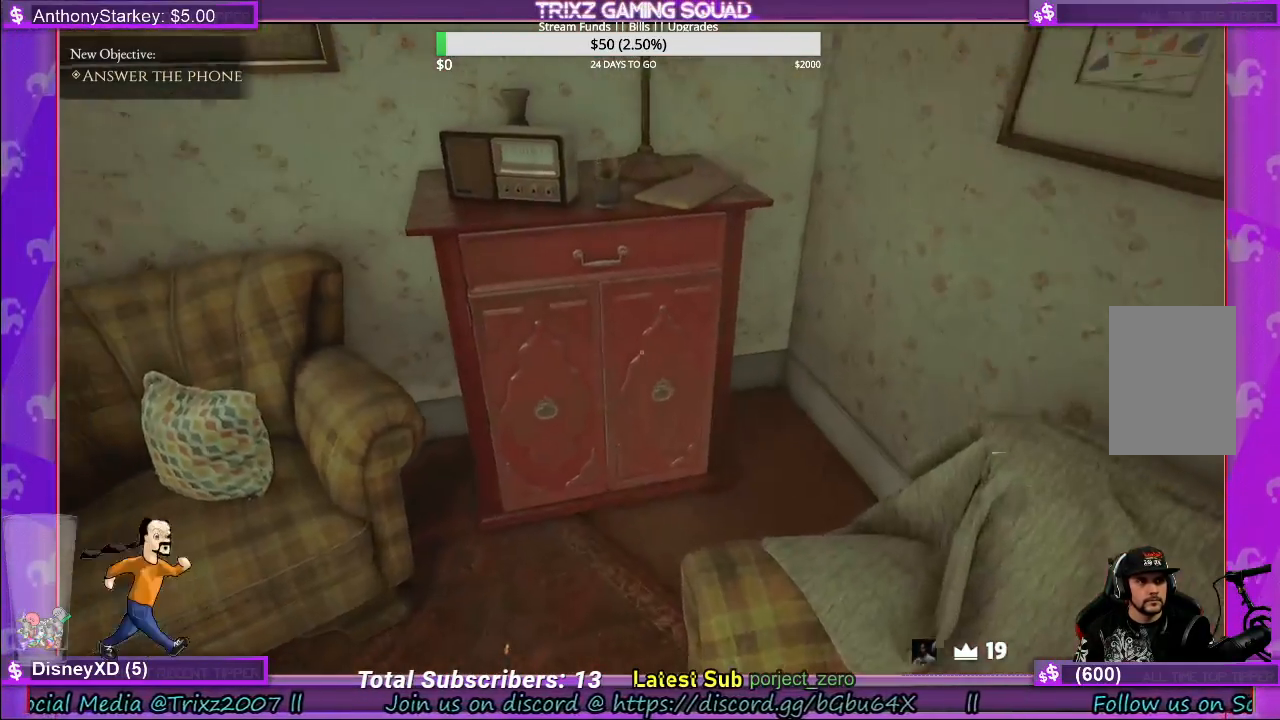
{"keys": [], "mouse": [], "events": [[417, "w", "up"]]}
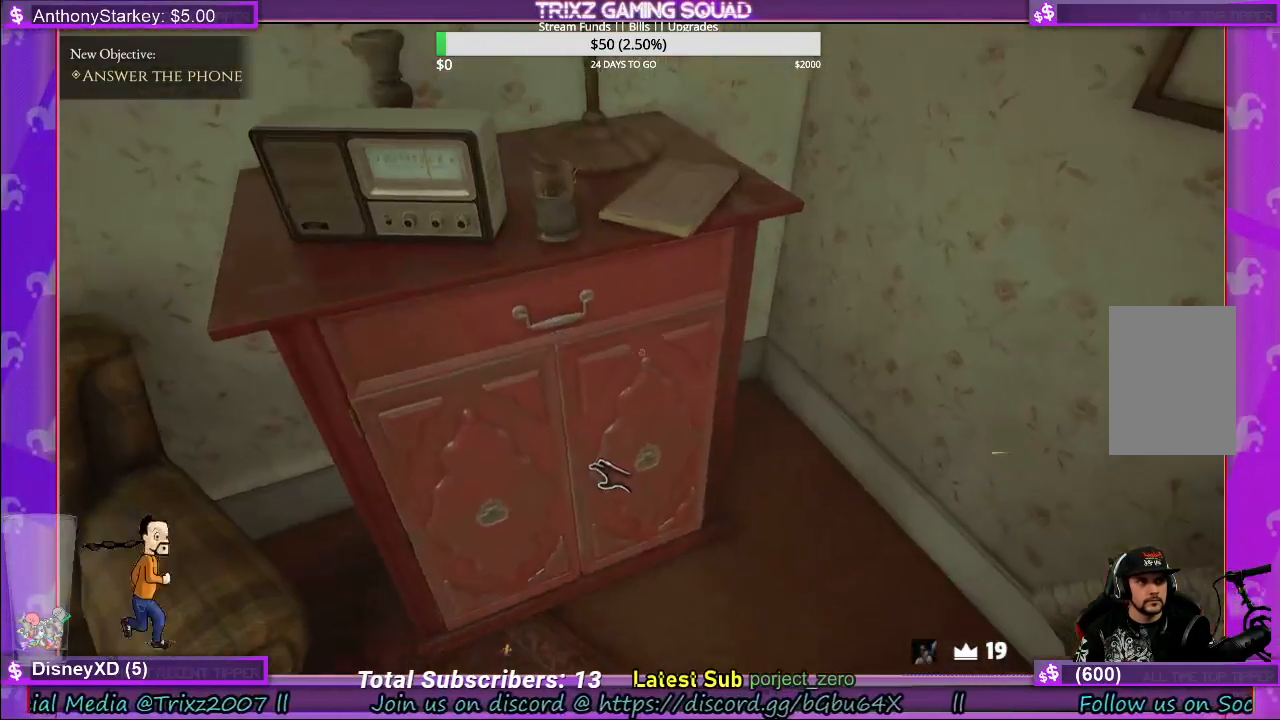
{"keys": [], "mouse": [], "events": []}
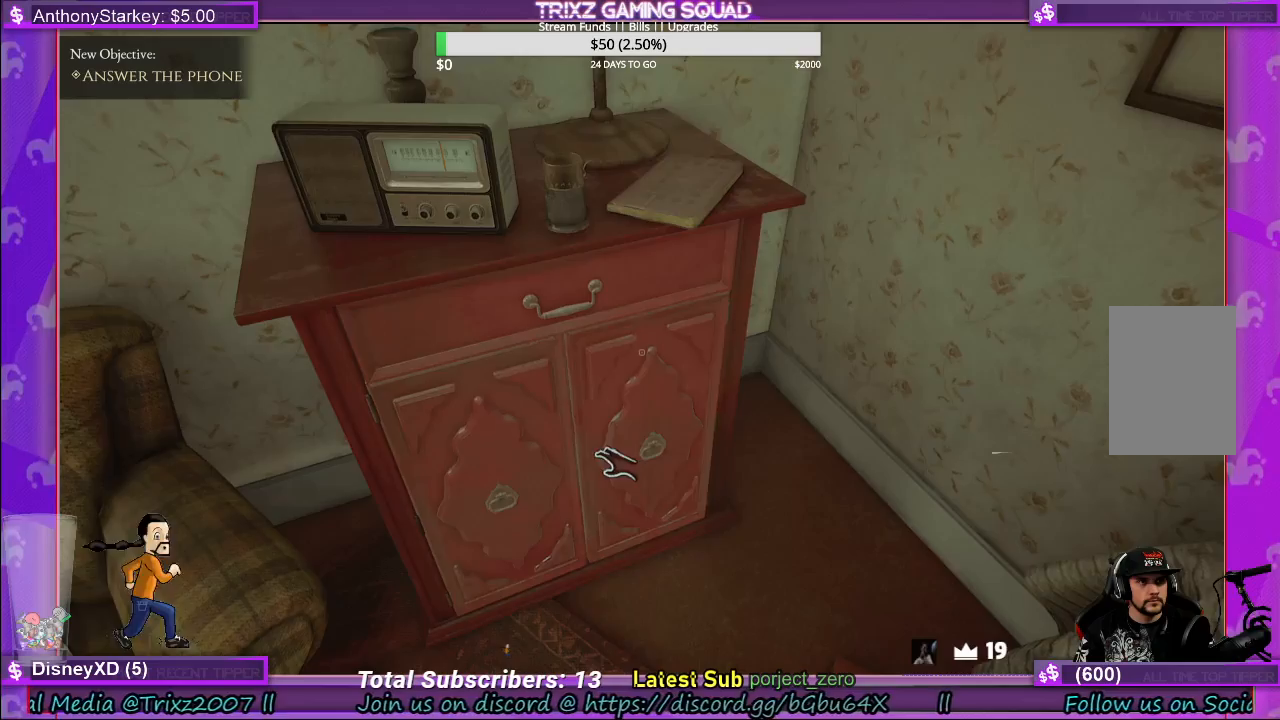
{"keys": [], "mouse": [], "events": [[67, "mouse_left", "down"], [417, "mouse_left", "up"]]}
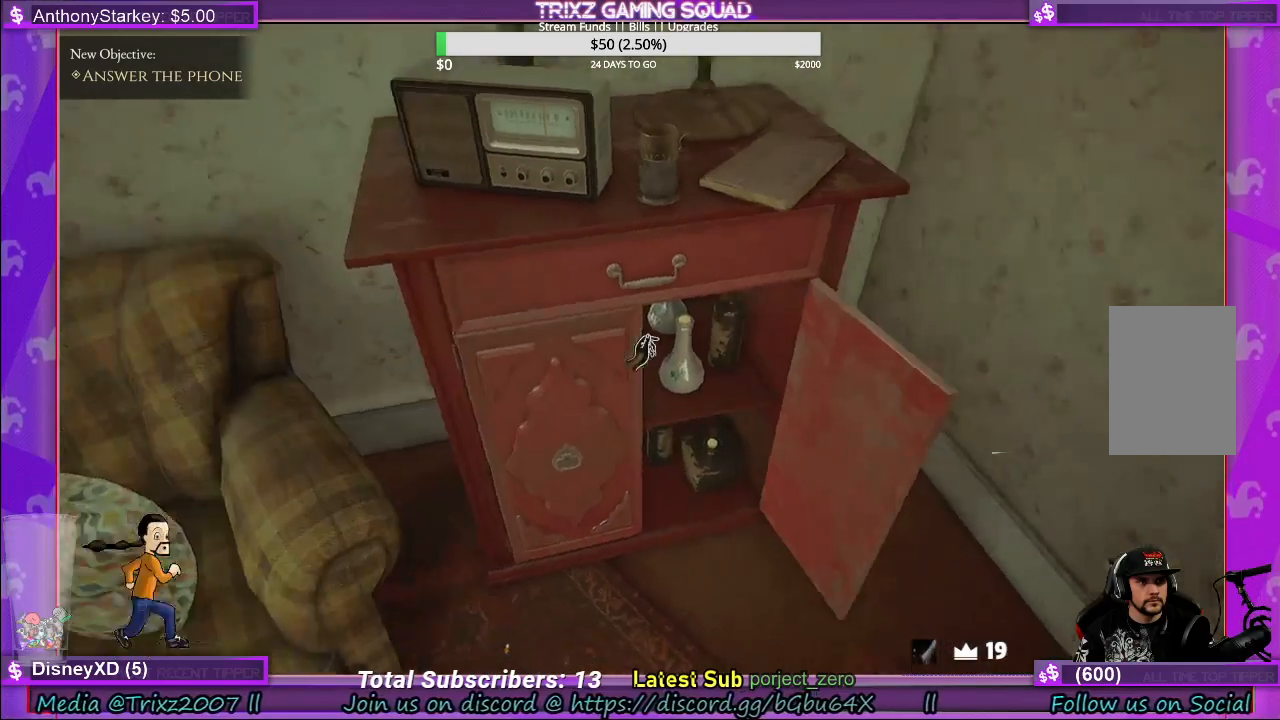
{"keys": [], "mouse": ["left"], "events": [[233, "mouse_left", "down"]]}
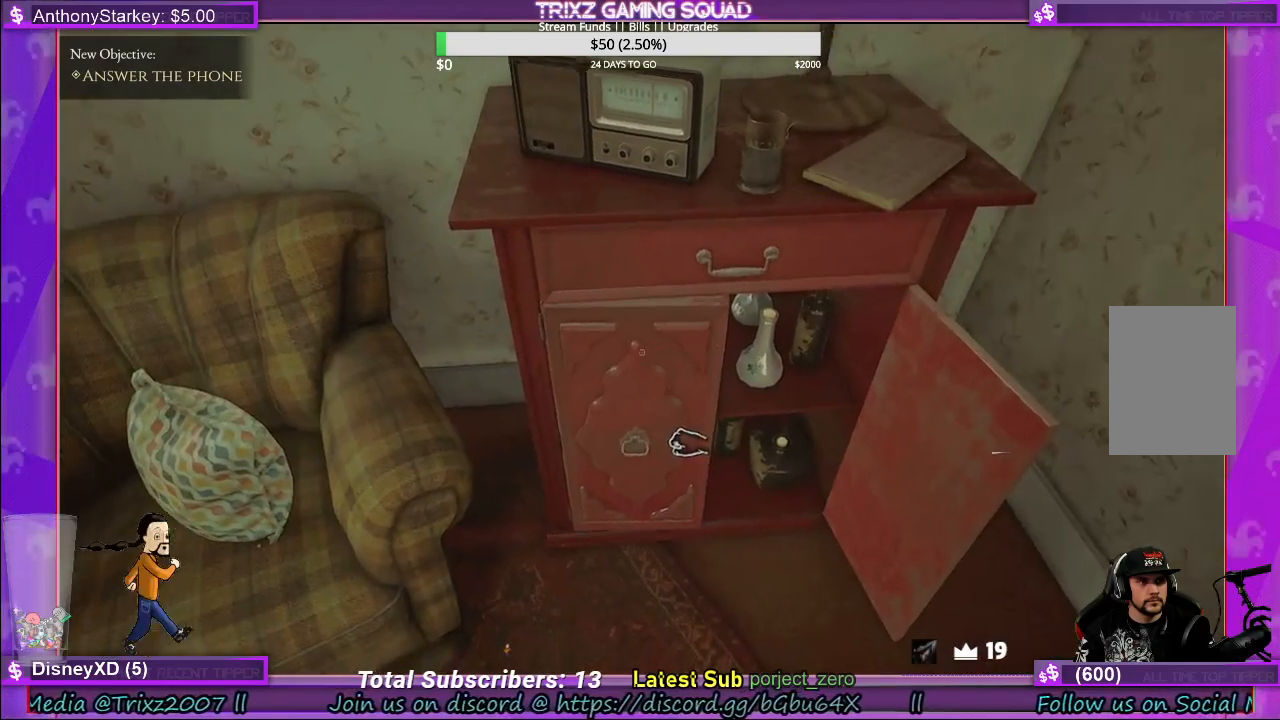
{"keys": [], "mouse": [], "events": [[500, "mouse_left", "up"]]}
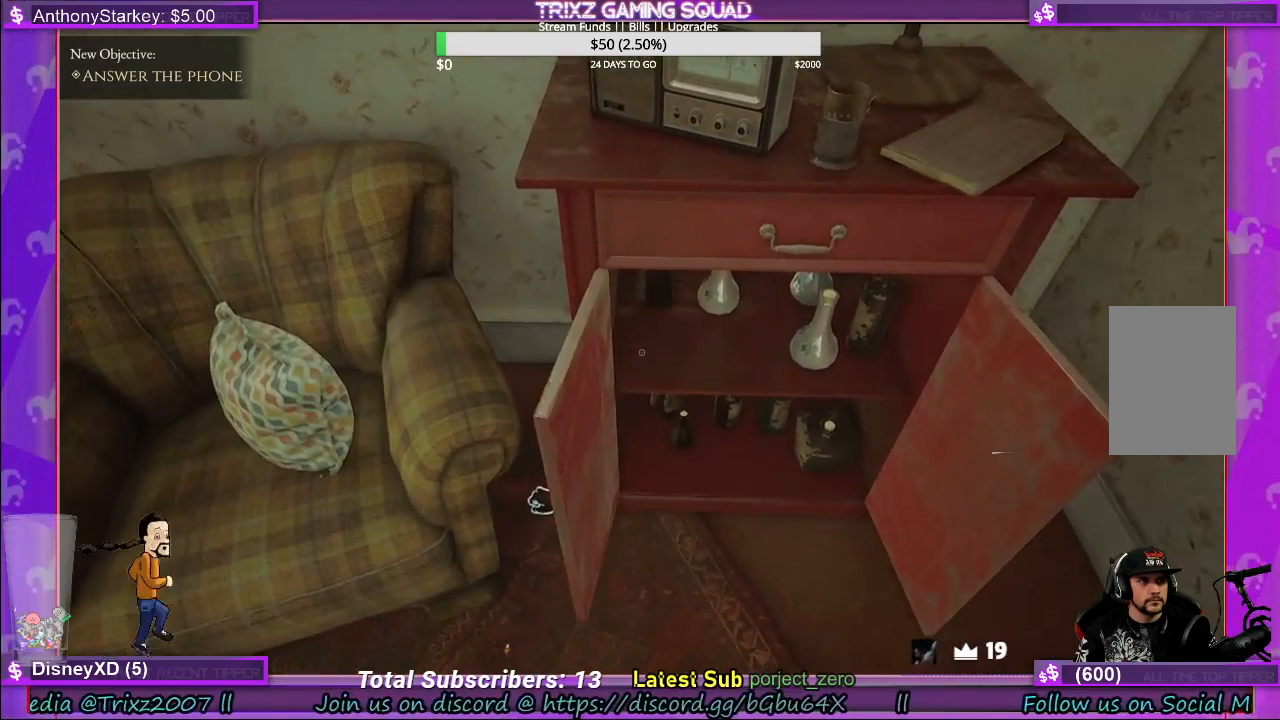
{"keys": [], "mouse": [], "events": []}
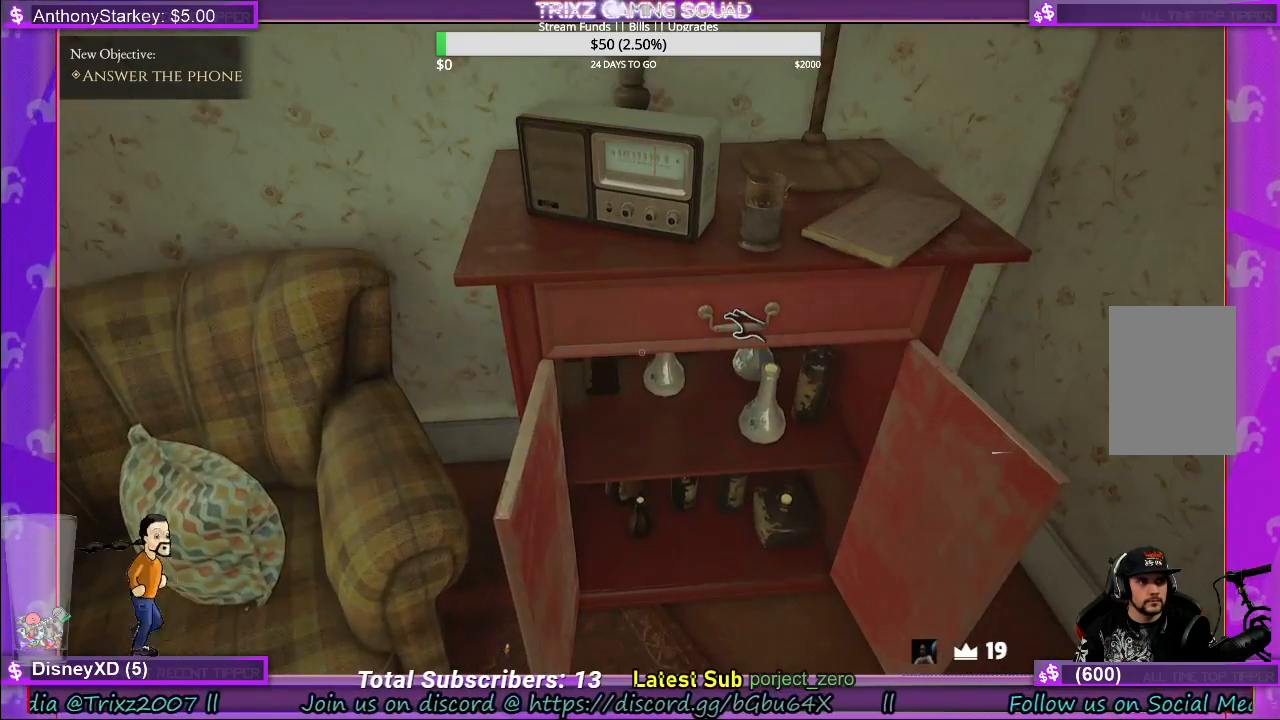
{"keys": [], "mouse": ["left"], "events": [[450, "mouse_left", "down"]]}
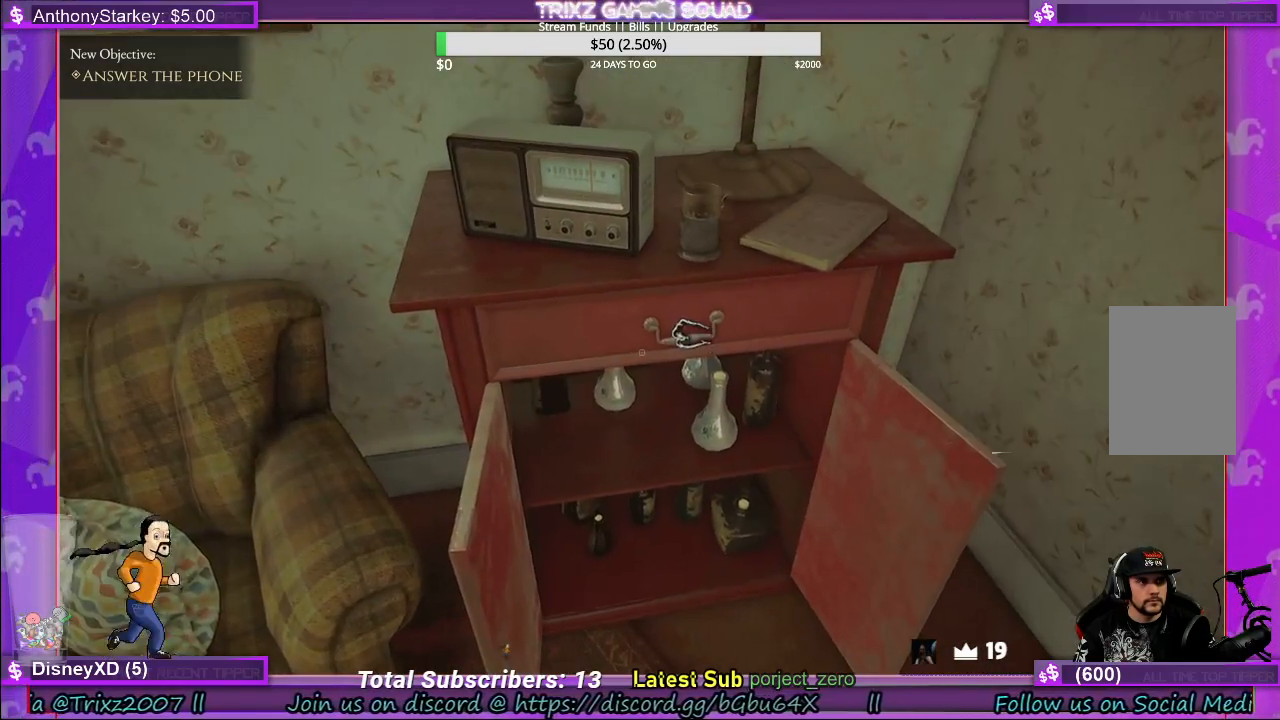
{"keys": [], "mouse": ["left"], "events": []}
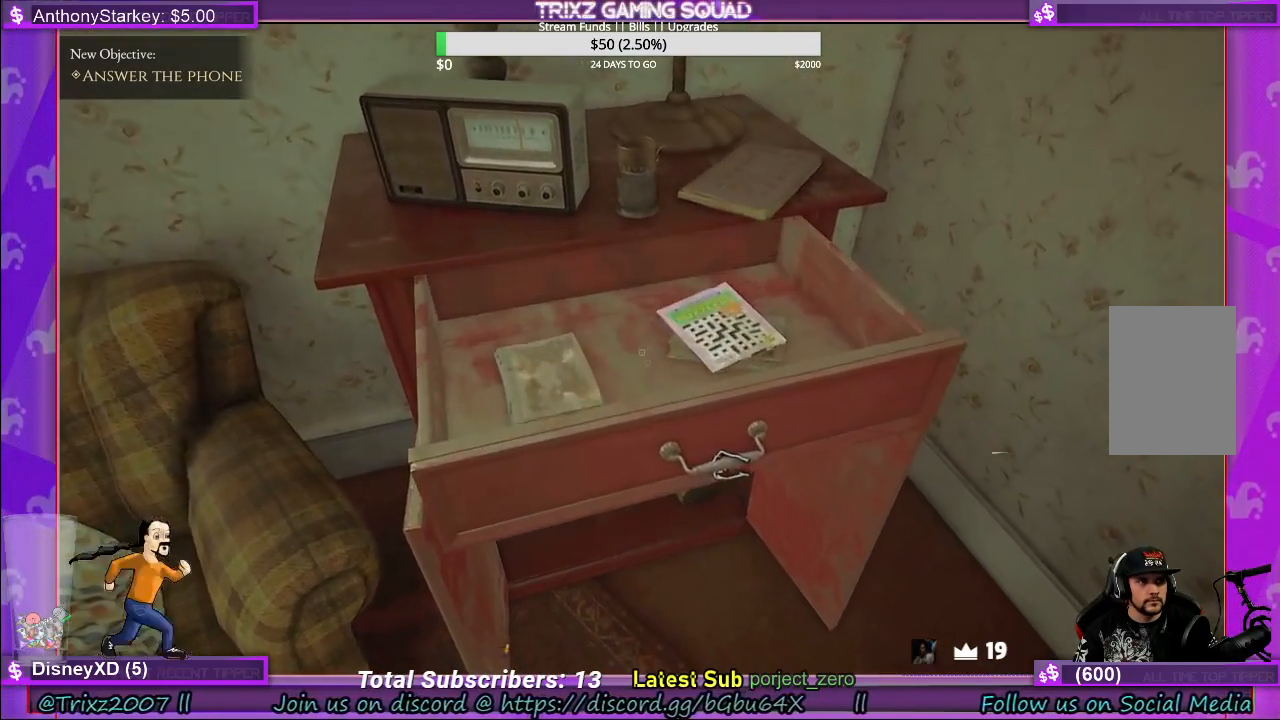
{"keys": [], "mouse": [], "events": [[167, "mouse_left", "up"]]}
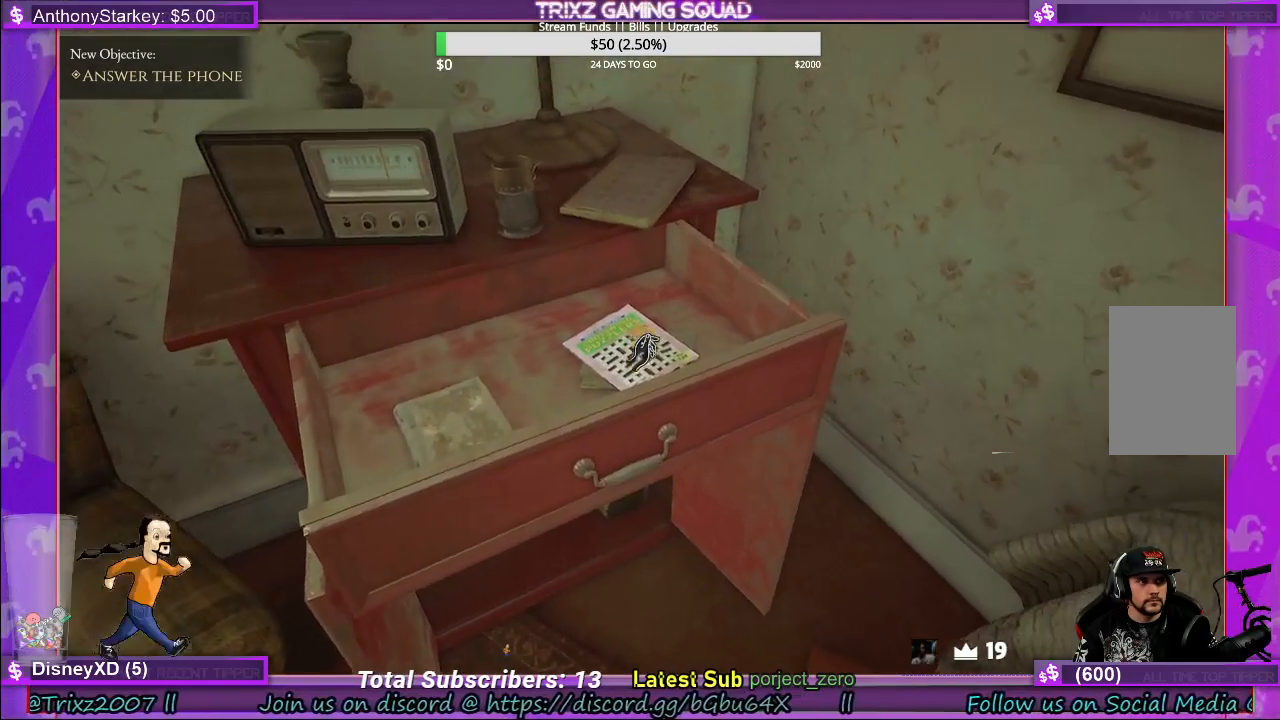
{"keys": [], "mouse": [], "events": [[300, "mouse_left", "down"], [467, "mouse_left", "up"]]}
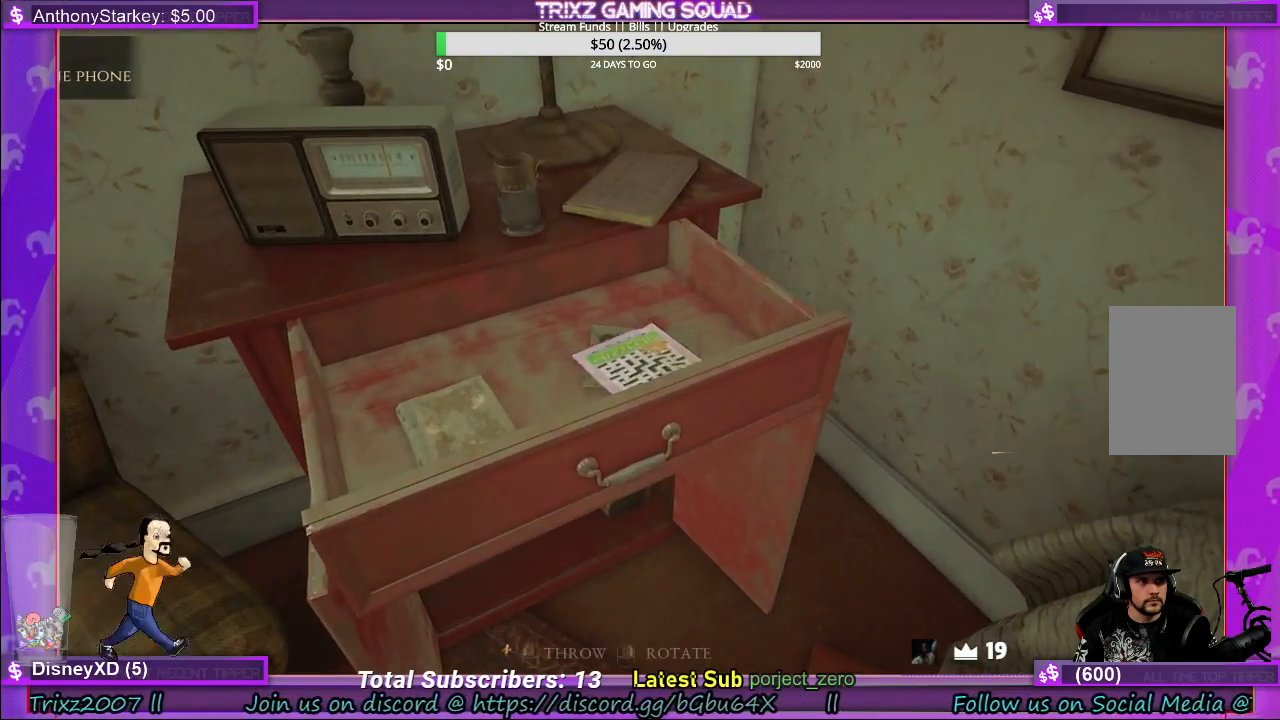
{"keys": [], "mouse": [], "events": []}